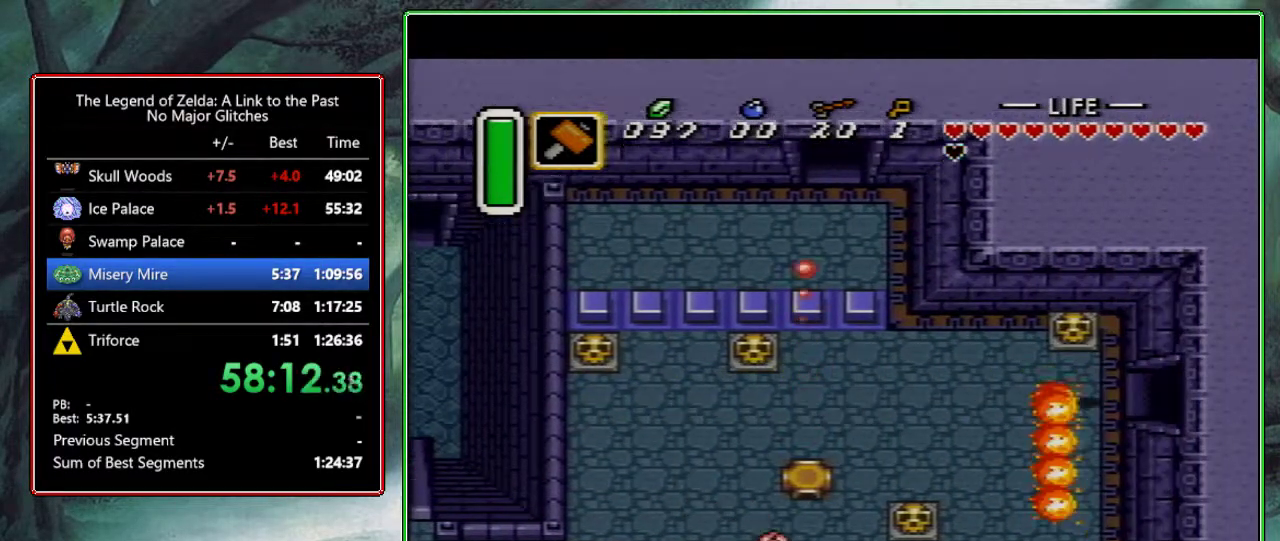
Gameplay with a controller (Nintendo layout); each line is a JSON object with the inputs held at the frame after it. "events" lists button and stick changes between this image and that frame as [ms after this image, input, new state], when the widget could be followed in between. Not read: L3 R3.
{"buttons": ["DPAD_RIGHT"], "events": [[183, "A", "up"], [183, "DPAD_RIGHT", "down"]]}
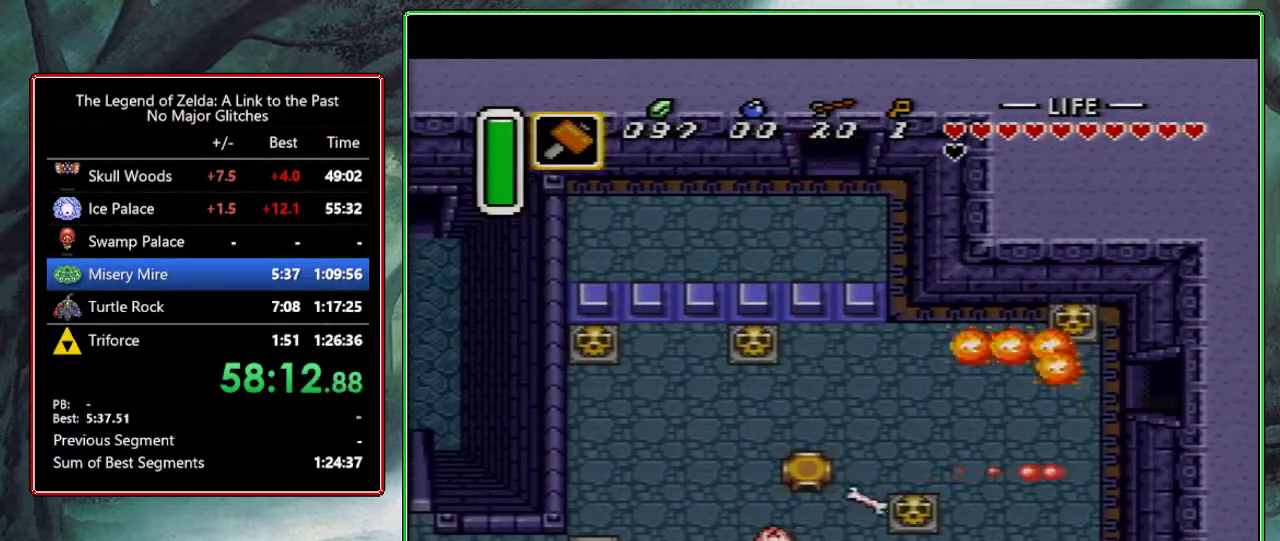
{"buttons": ["DPAD_RIGHT"], "events": [[367, "DPAD_RIGHT", "up"], [467, "DPAD_RIGHT", "down"]]}
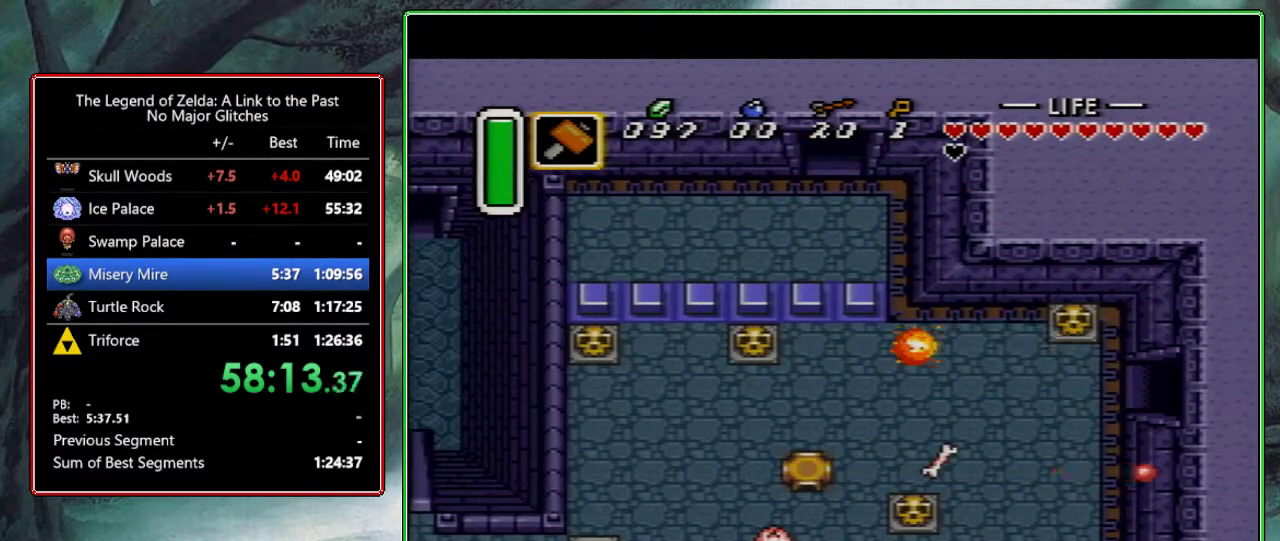
{"buttons": ["DPAD_RIGHT"], "events": [[167, "DPAD_RIGHT", "up"], [233, "DPAD_RIGHT", "down"]]}
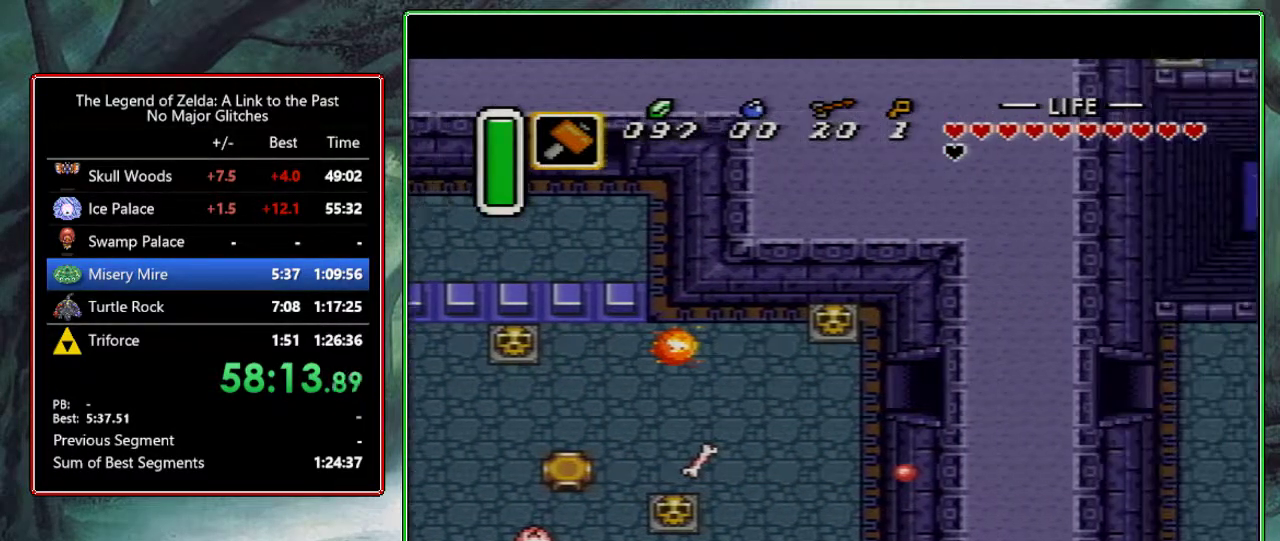
{"buttons": ["DPAD_RIGHT"], "events": []}
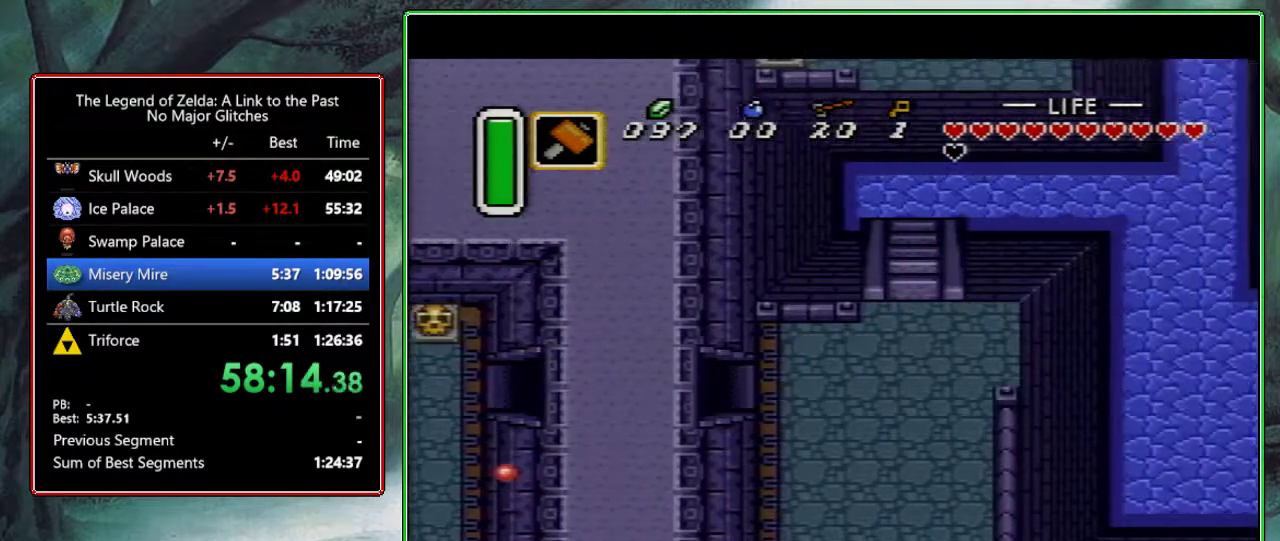
{"buttons": ["DPAD_RIGHT"], "events": []}
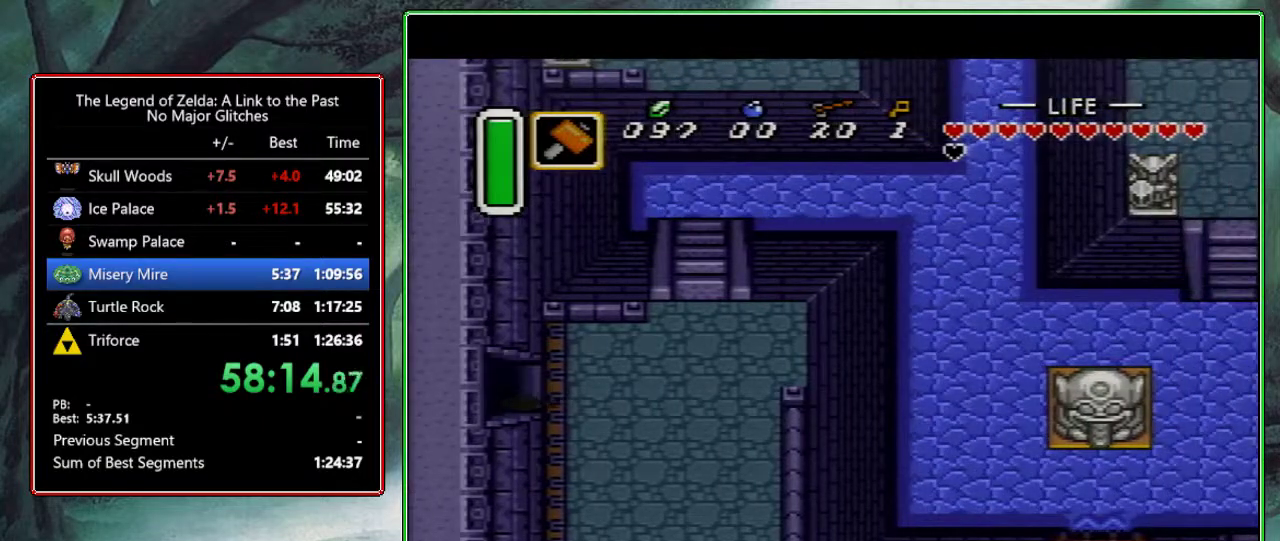
{"buttons": ["DPAD_RIGHT"], "events": [[83, "DPAD_UP", "down"], [233, "DPAD_UP", "up"]]}
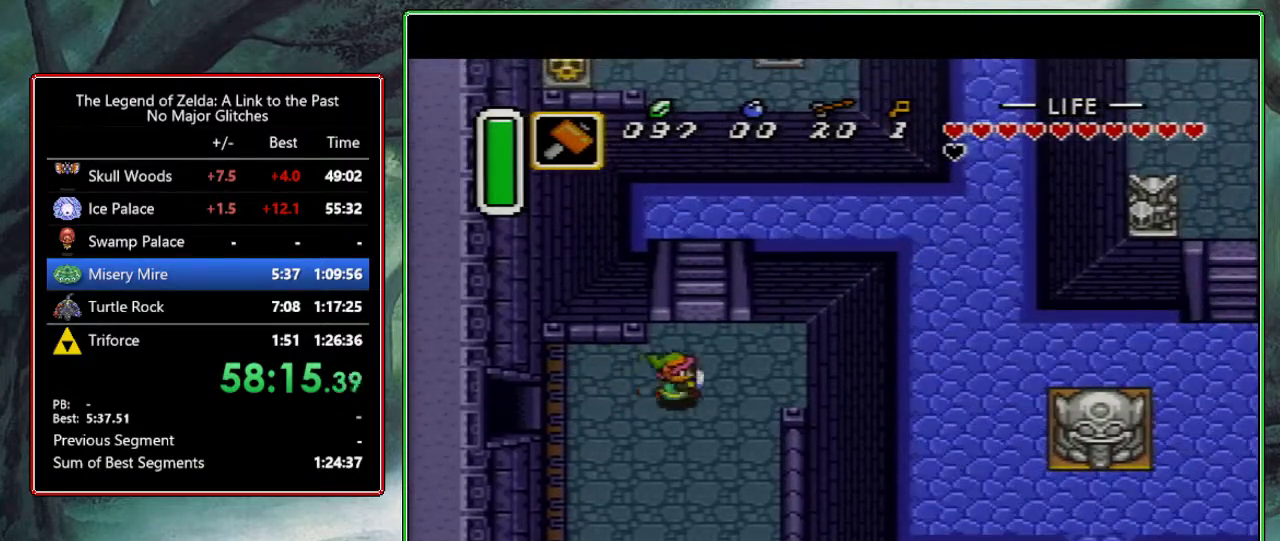
{"buttons": ["A", "DPAD_RIGHT"], "events": [[400, "A", "down"]]}
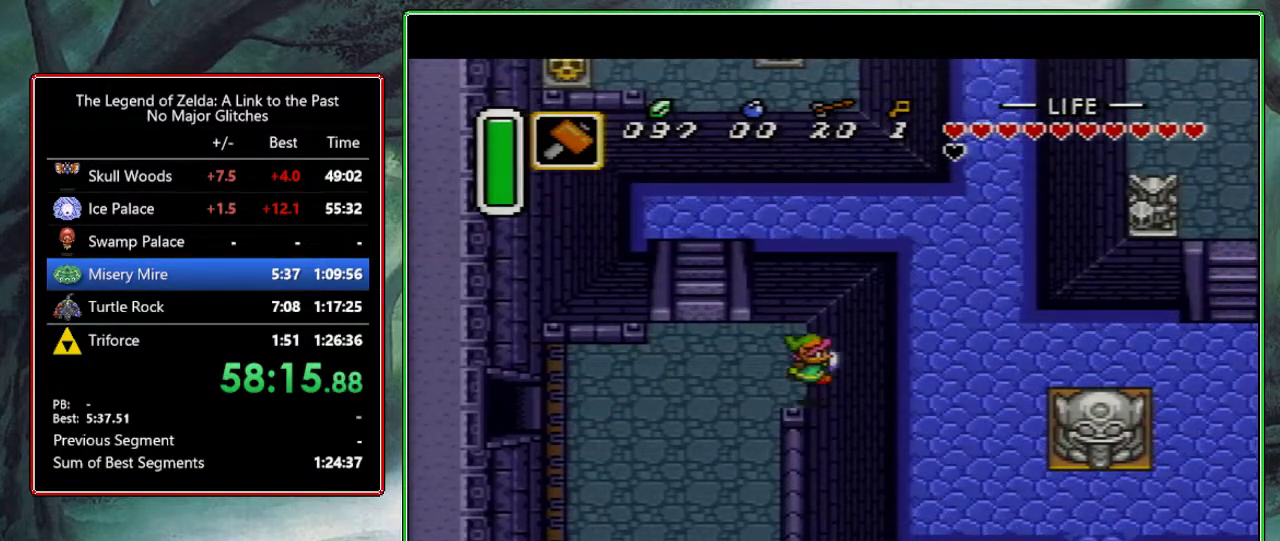
{"buttons": ["A", "DPAD_RIGHT"], "events": [[33, "A", "up"], [133, "DPAD_RIGHT", "up"], [417, "DPAD_RIGHT", "down"], [483, "A", "down"]]}
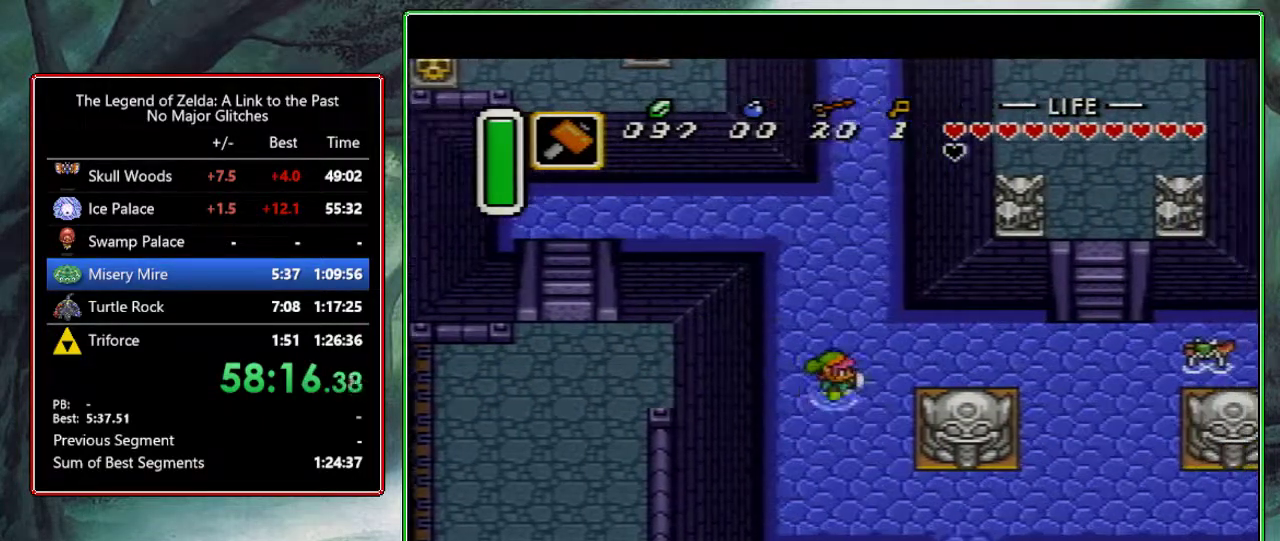
{"buttons": ["A"], "events": [[17, "DPAD_RIGHT", "up"], [133, "DPAD_UP", "down"], [250, "DPAD_UP", "up"]]}
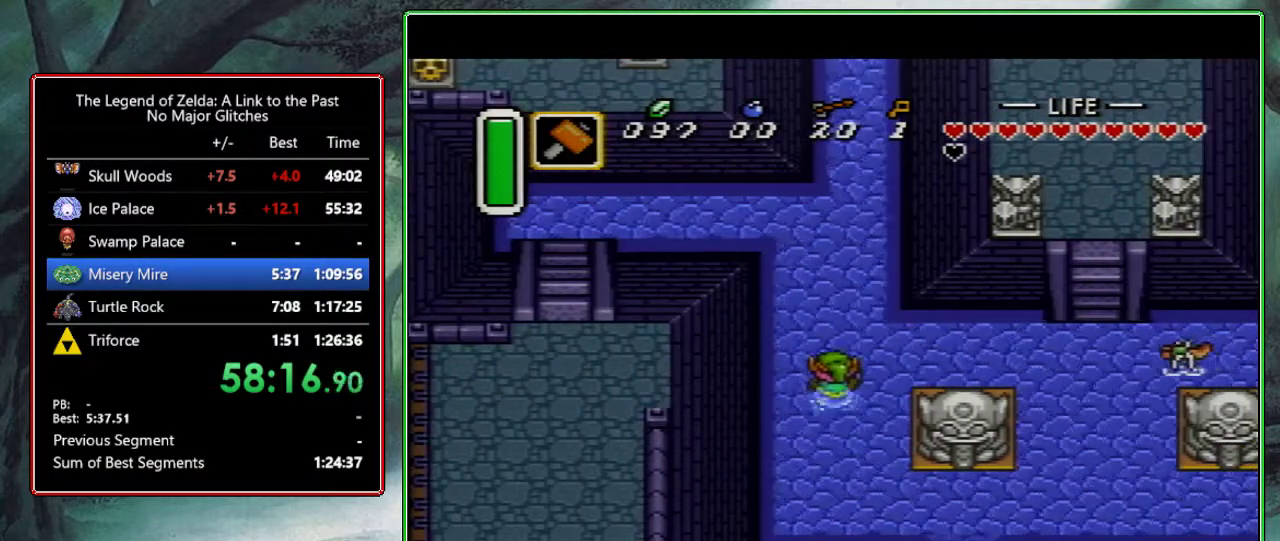
{"buttons": ["A"], "events": []}
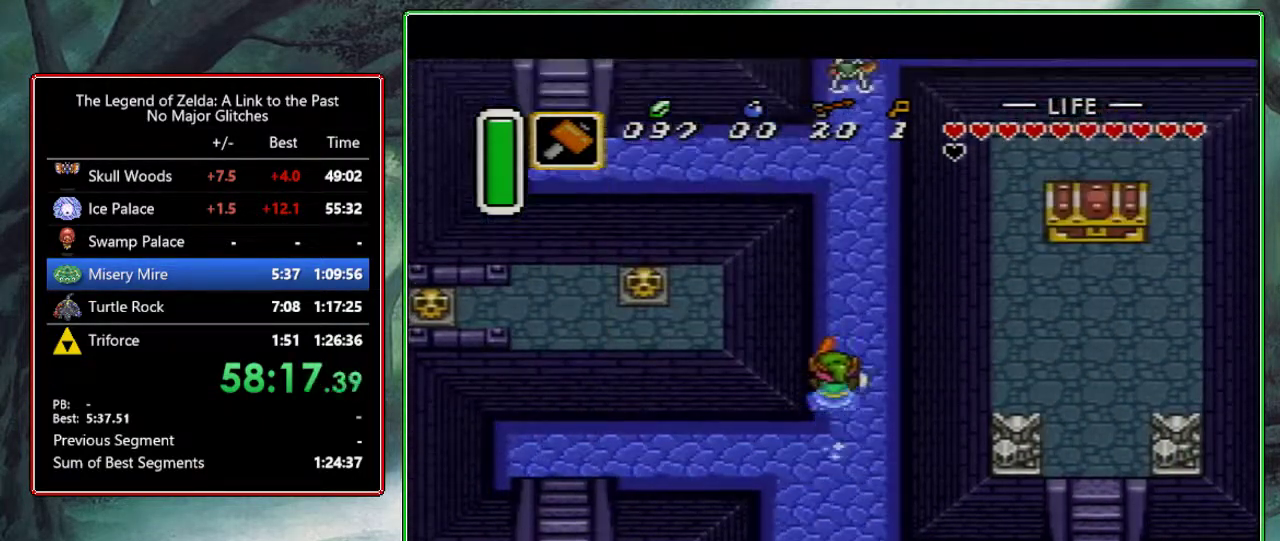
{"buttons": ["DPAD_DOWN"], "events": [[350, "A", "up"], [450, "DPAD_DOWN", "down"]]}
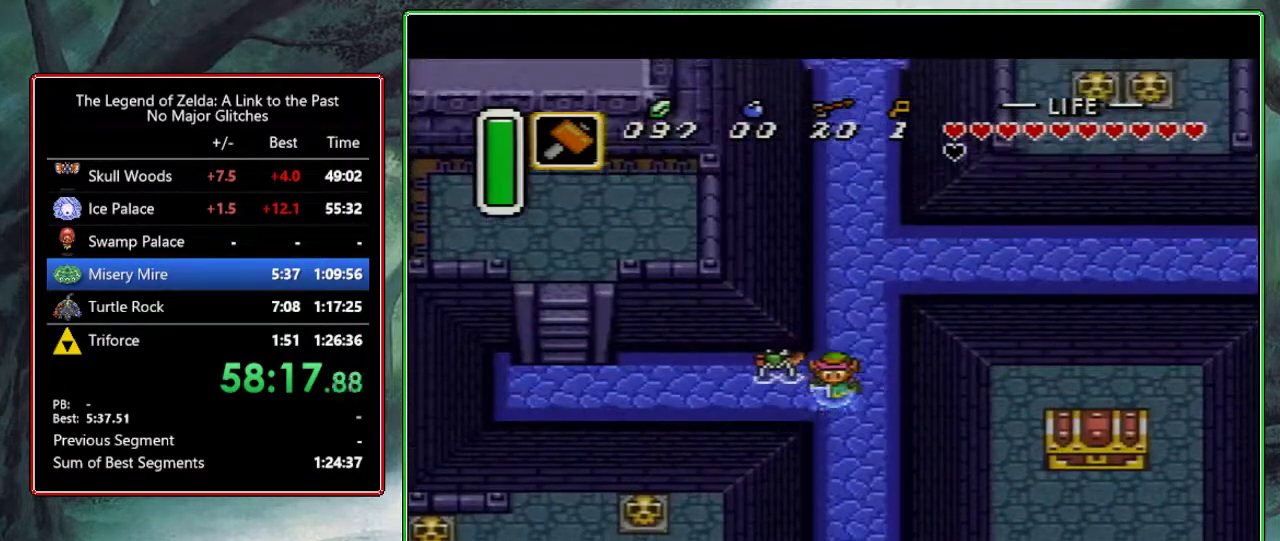
{"buttons": ["A"], "events": [[17, "A", "down"], [67, "DPAD_DOWN", "up"], [167, "DPAD_LEFT", "down"], [250, "DPAD_LEFT", "up"]]}
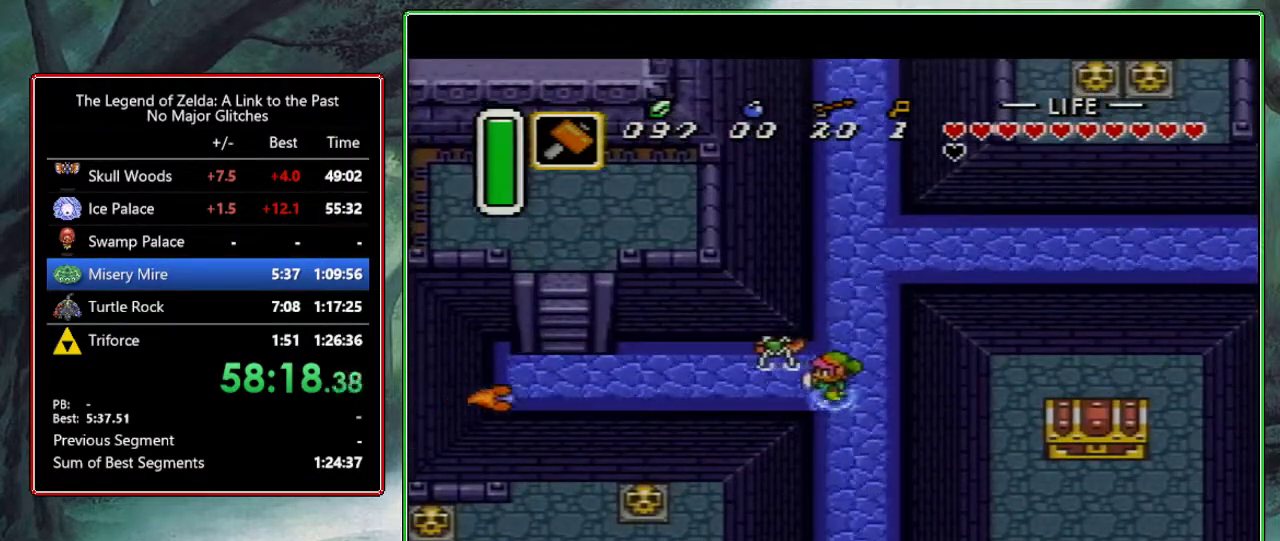
{"buttons": ["DPAD_UP"], "events": [[450, "A", "up"], [500, "DPAD_UP", "down"]]}
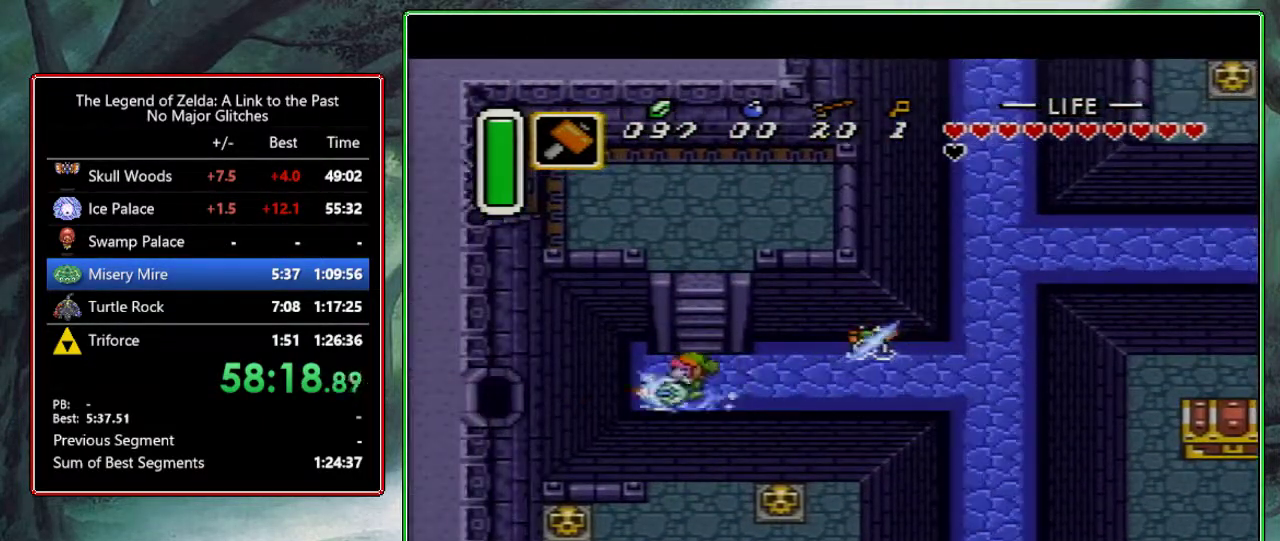
{"buttons": ["DPAD_UP"], "events": []}
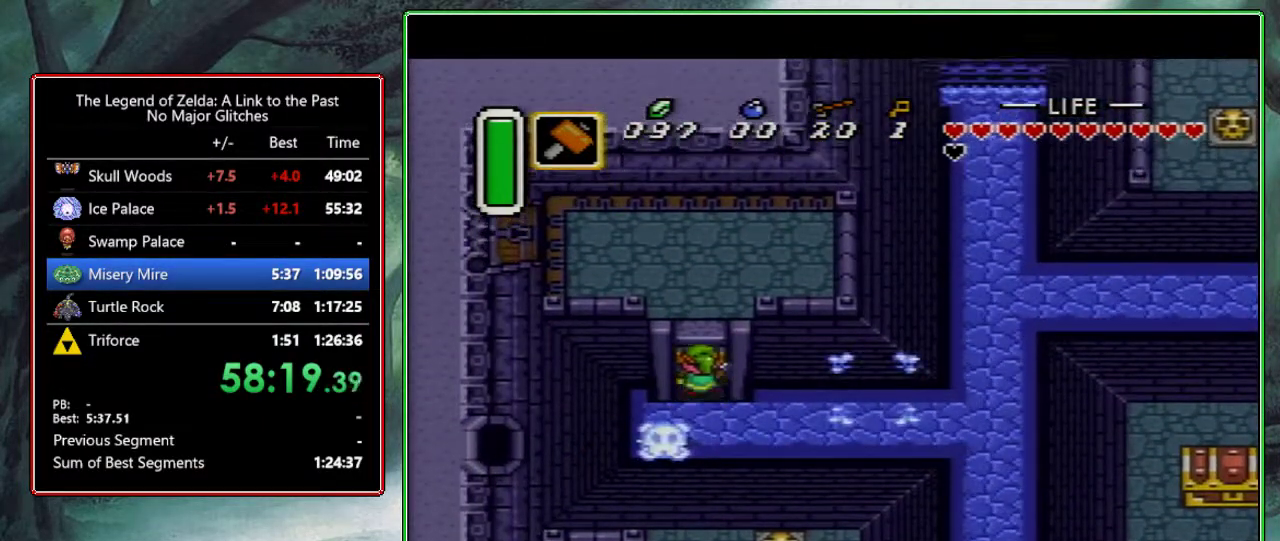
{"buttons": ["DPAD_UP", "DPAD_LEFT"], "events": [[400, "DPAD_LEFT", "down"]]}
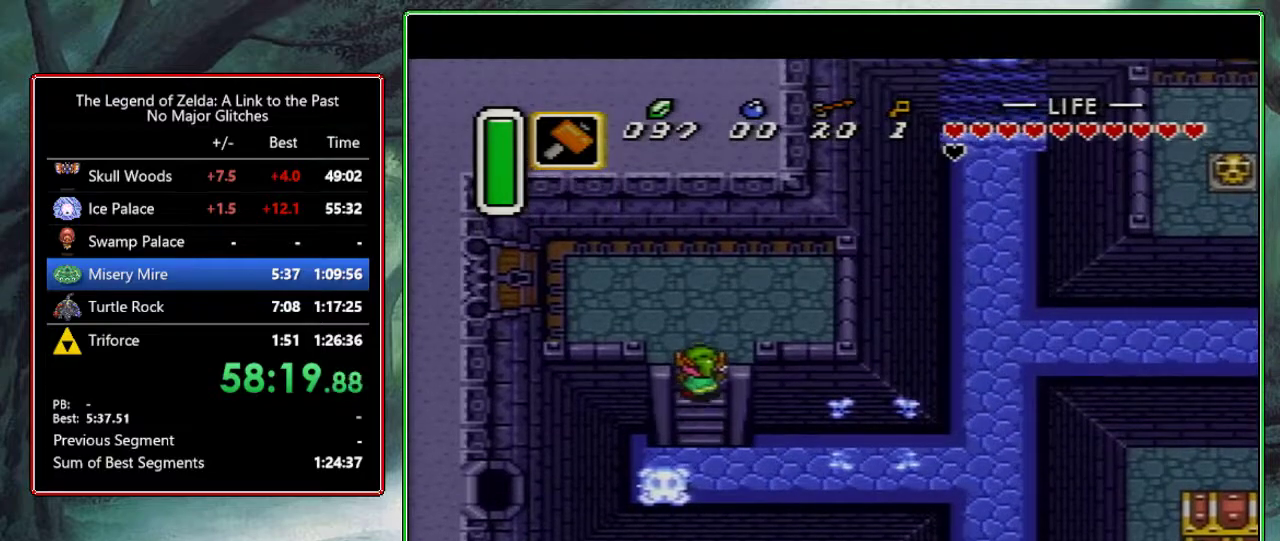
{"buttons": ["DPAD_UP", "DPAD_LEFT"], "events": []}
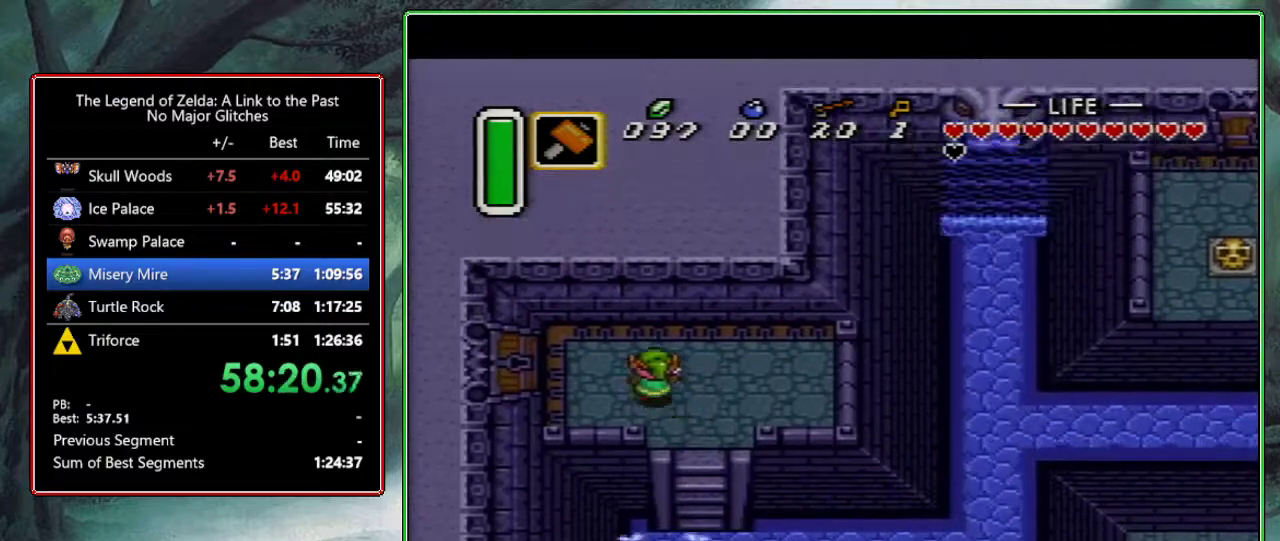
{"buttons": ["DPAD_LEFT"], "events": [[83, "DPAD_UP", "up"]]}
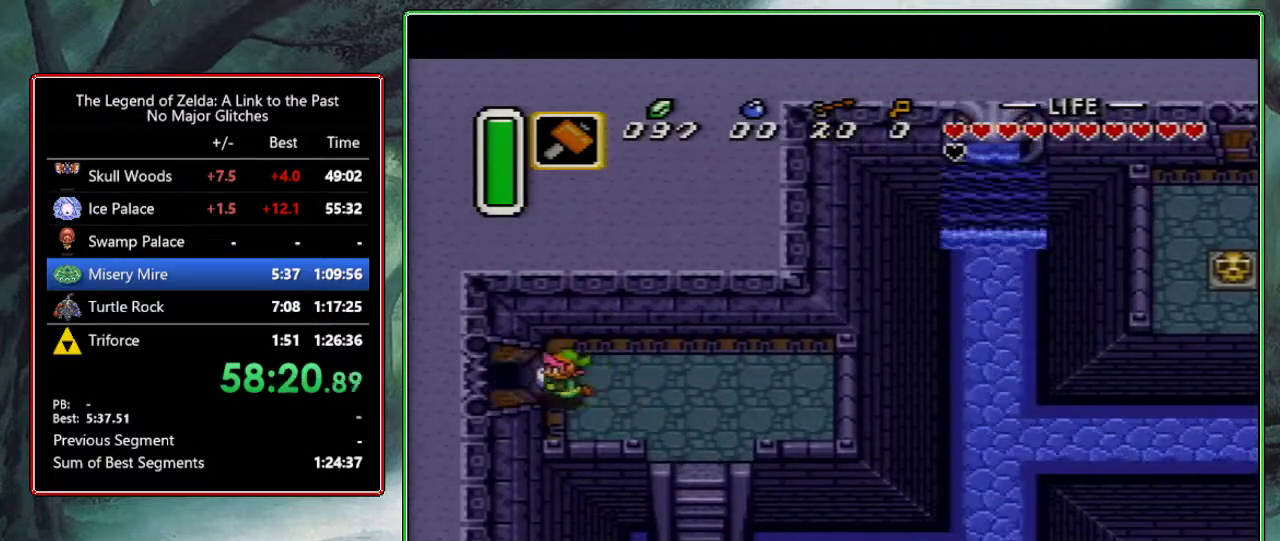
{"buttons": ["DPAD_LEFT"], "events": []}
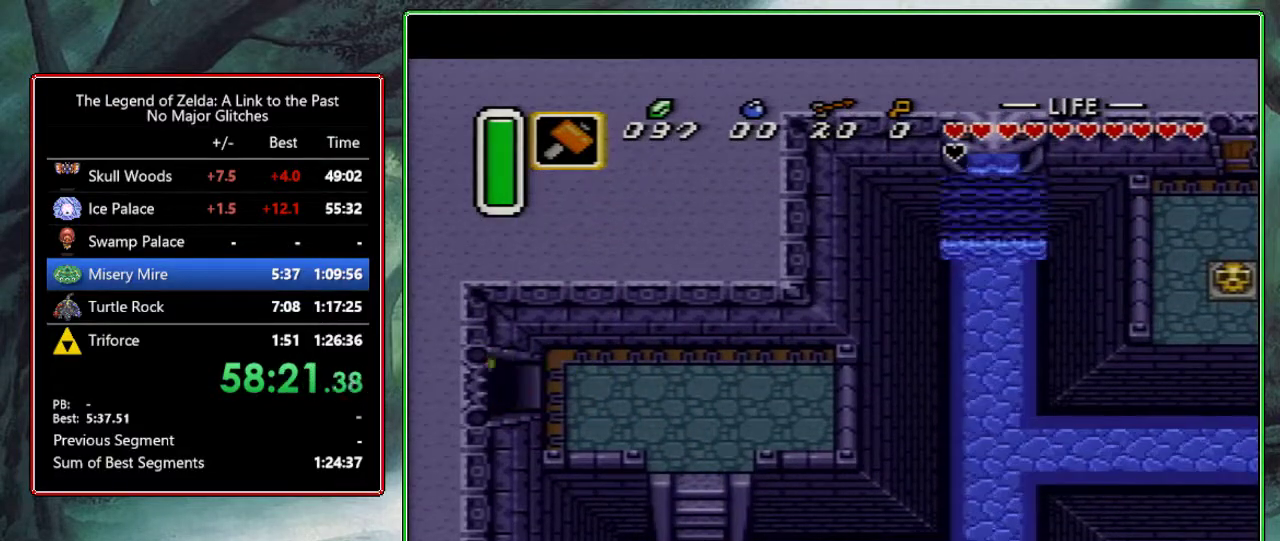
{"buttons": ["DPAD_LEFT"], "events": [[183, "DPAD_LEFT", "up"], [283, "DPAD_LEFT", "down"]]}
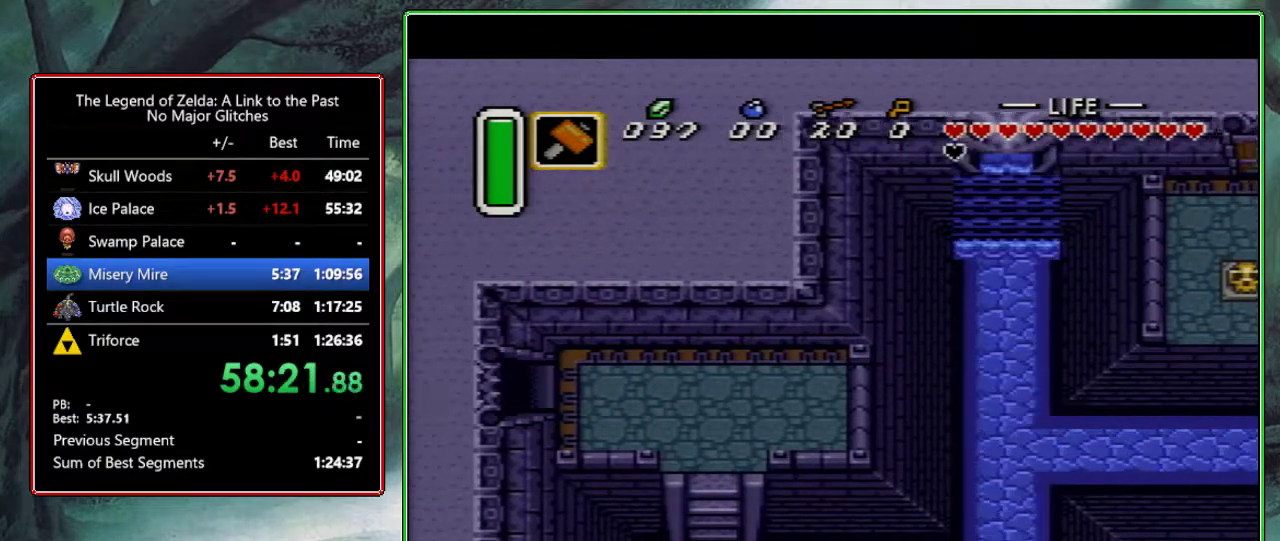
{"buttons": ["DPAD_LEFT"], "events": []}
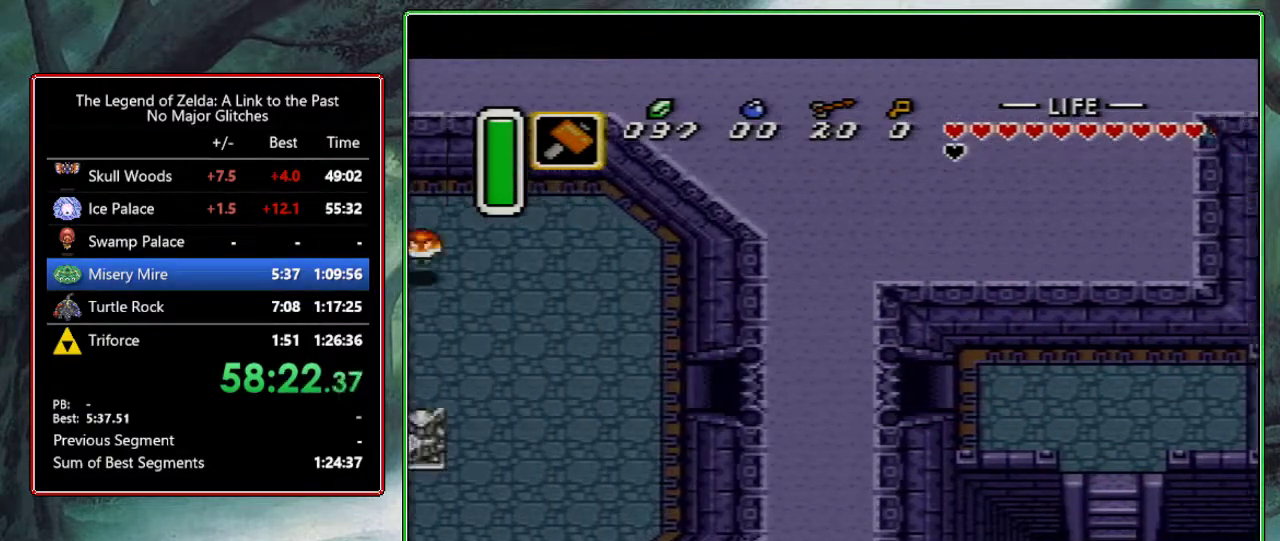
{"buttons": ["DPAD_LEFT"], "events": []}
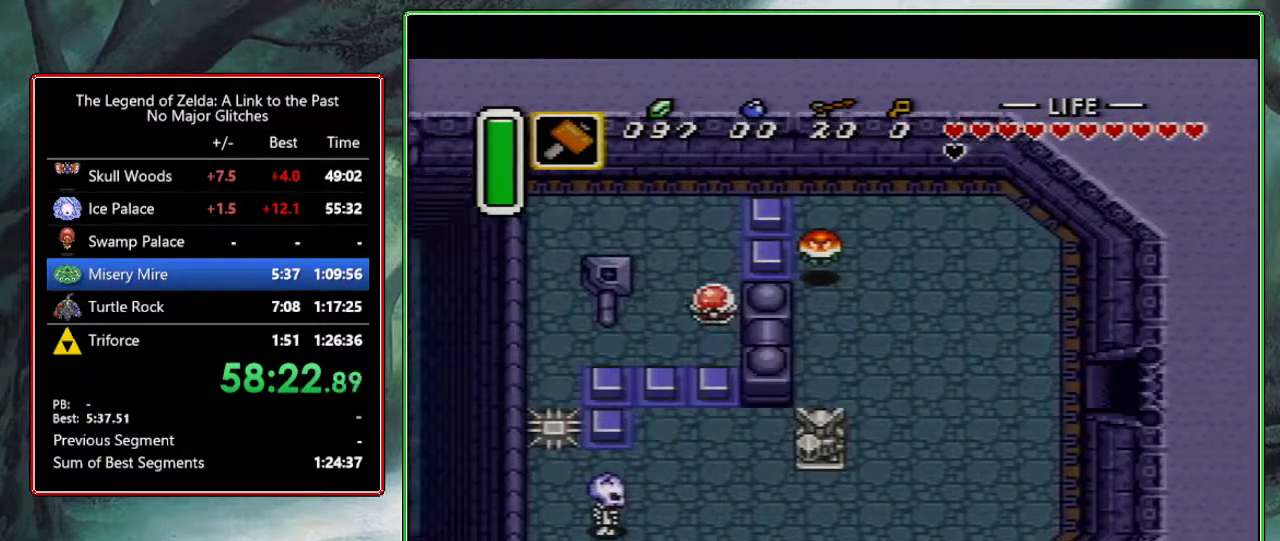
{"buttons": ["DPAD_LEFT"], "events": [[317, "DPAD_UP", "down"], [433, "DPAD_UP", "up"]]}
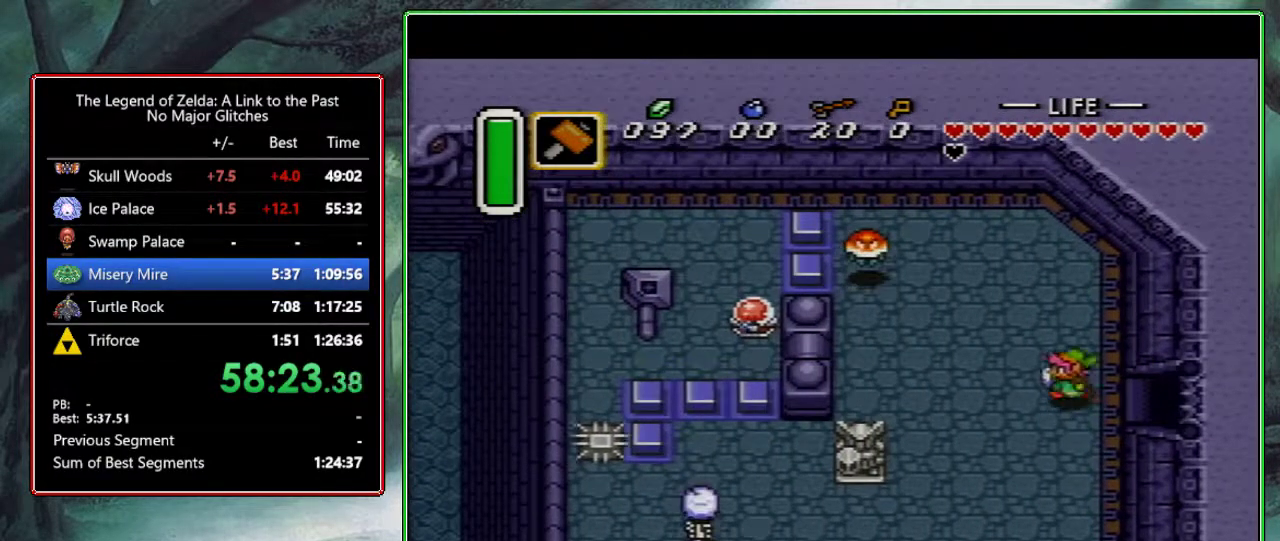
{"buttons": ["DPAD_UP", "DPAD_LEFT"], "events": [[33, "DPAD_UP", "down"], [267, "DPAD_UP", "up"], [317, "DPAD_UP", "down"]]}
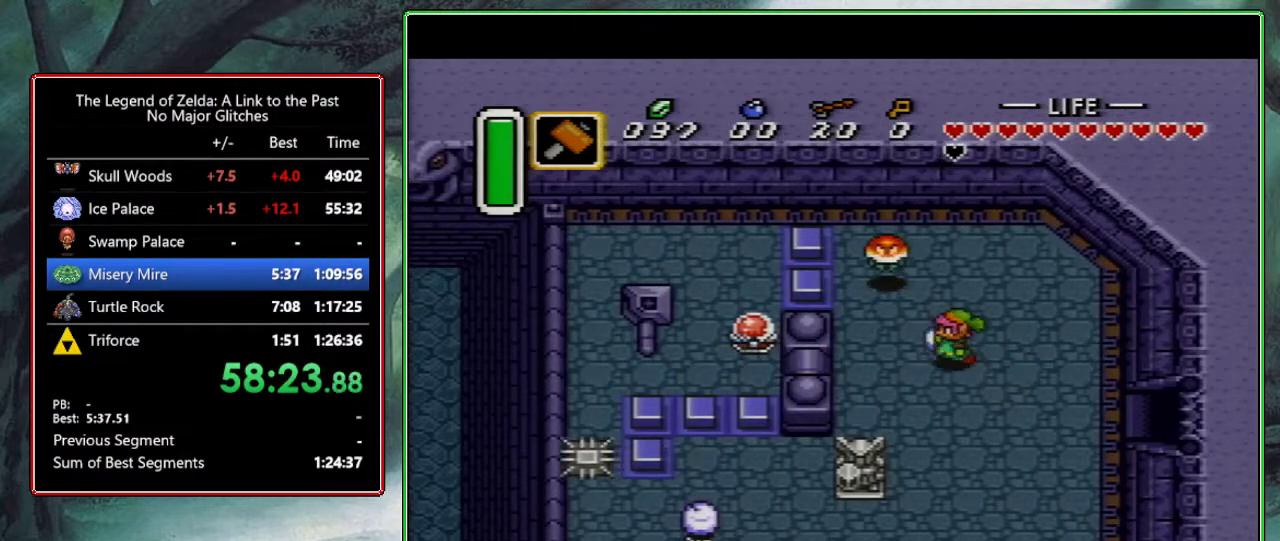
{"buttons": ["B"], "events": [[33, "DPAD_UP", "up"], [233, "DPAD_UP", "down"], [333, "DPAD_UP", "up"], [383, "B", "down"], [417, "DPAD_LEFT", "up"]]}
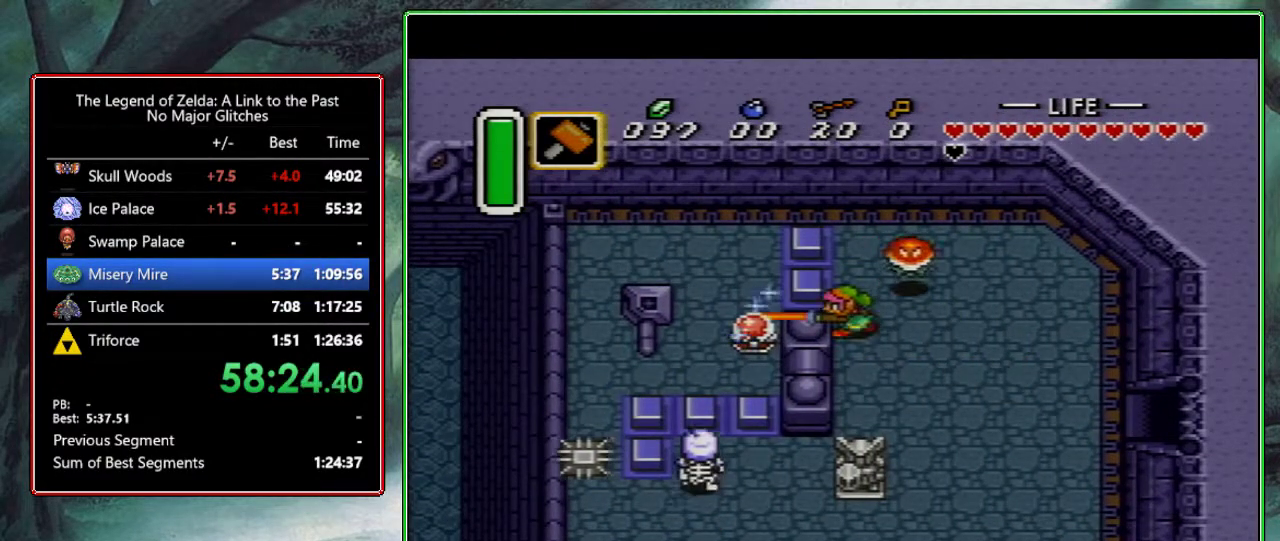
{"buttons": ["DPAD_UP", "DPAD_LEFT"], "events": [[17, "B", "up"], [117, "DPAD_LEFT", "down"], [417, "DPAD_UP", "down"]]}
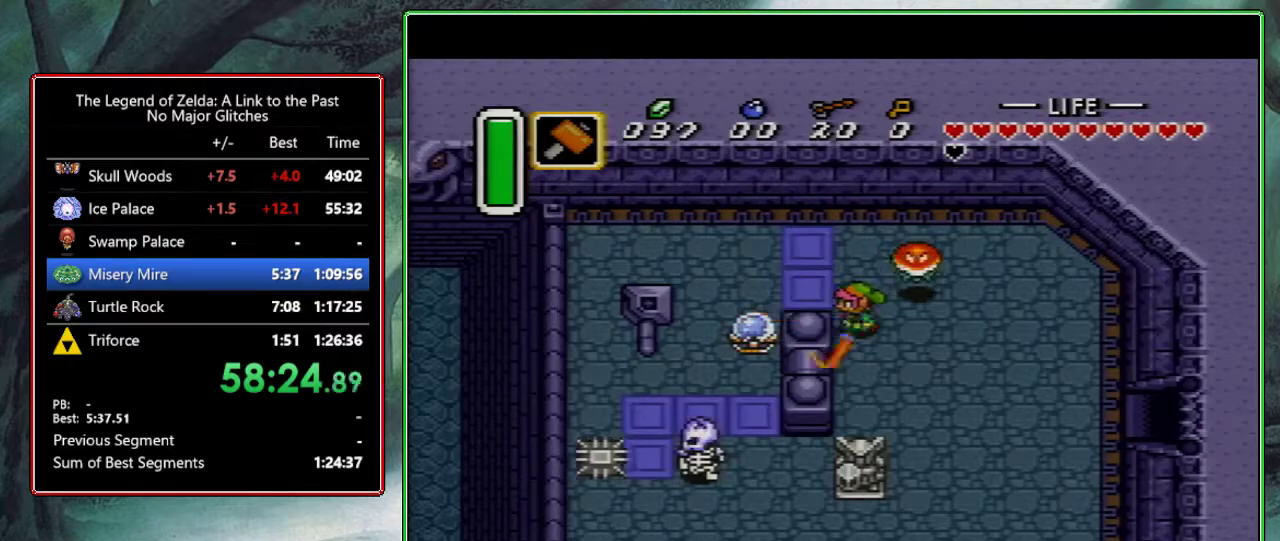
{"buttons": ["DPAD_LEFT"], "events": [[117, "DPAD_UP", "up"]]}
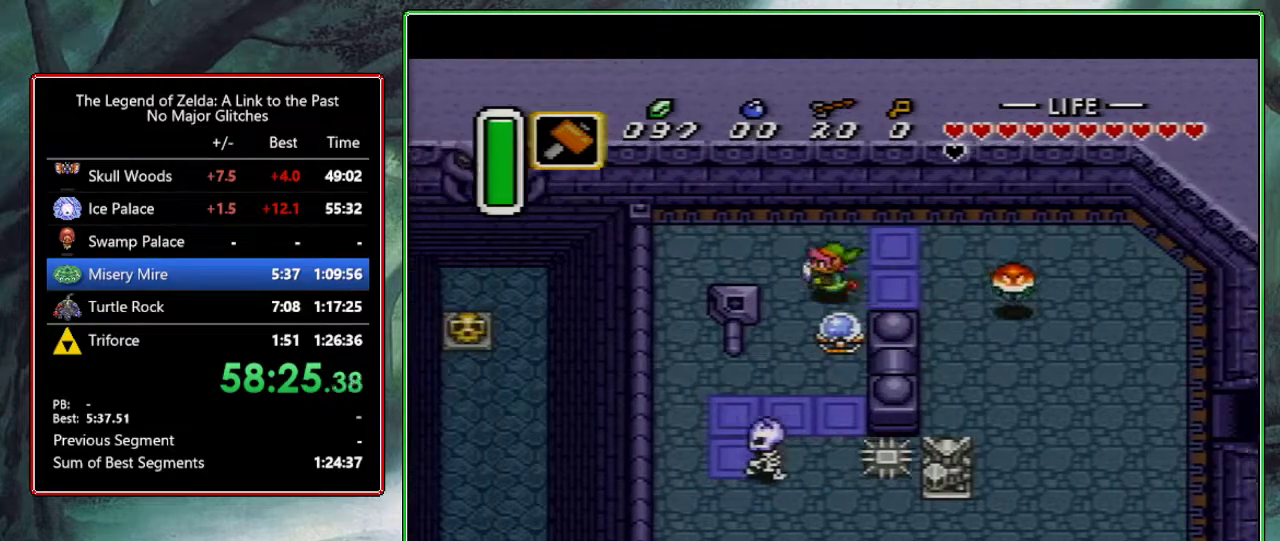
{"buttons": ["DPAD_LEFT"], "events": [[67, "DPAD_DOWN", "down"], [150, "DPAD_LEFT", "up"], [417, "DPAD_DOWN", "up"], [417, "DPAD_LEFT", "down"]]}
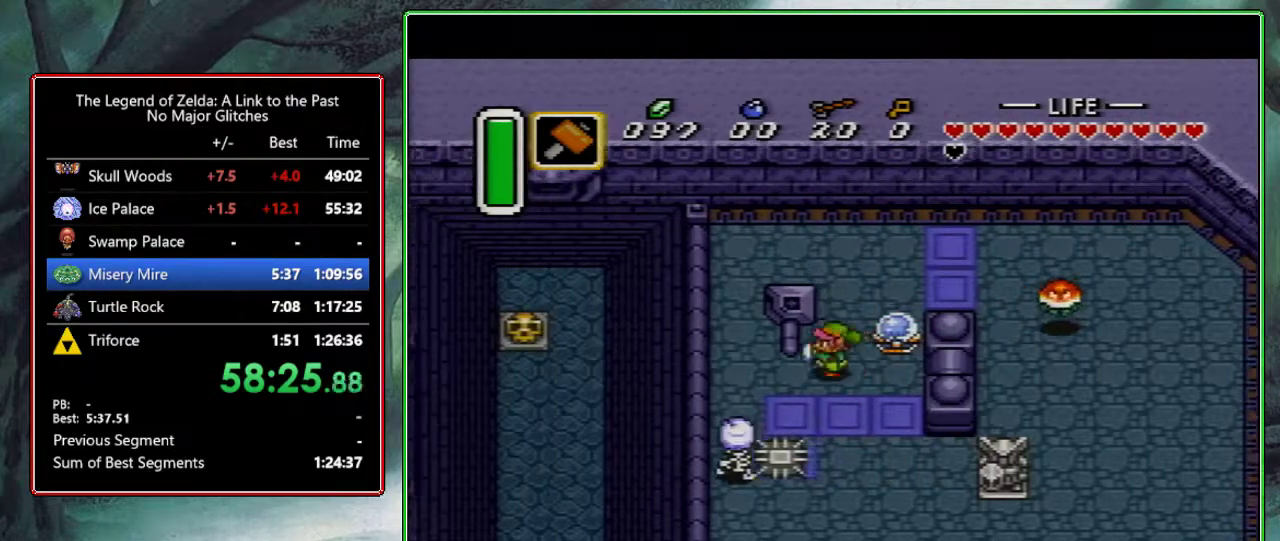
{"buttons": ["DPAD_LEFT"], "events": []}
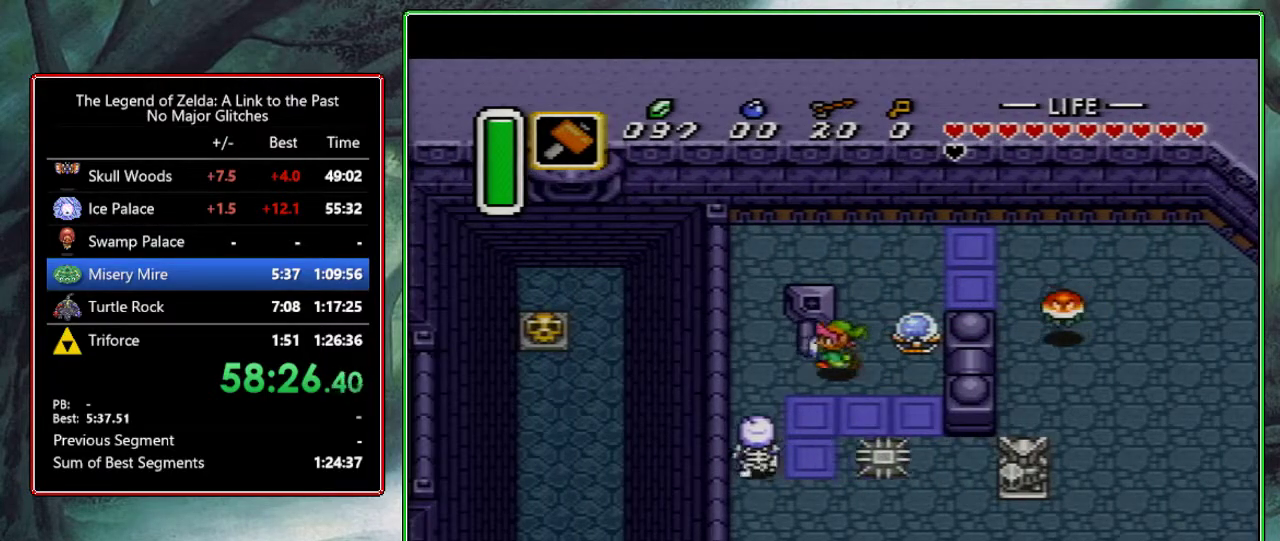
{"buttons": ["DPAD_LEFT"], "events": []}
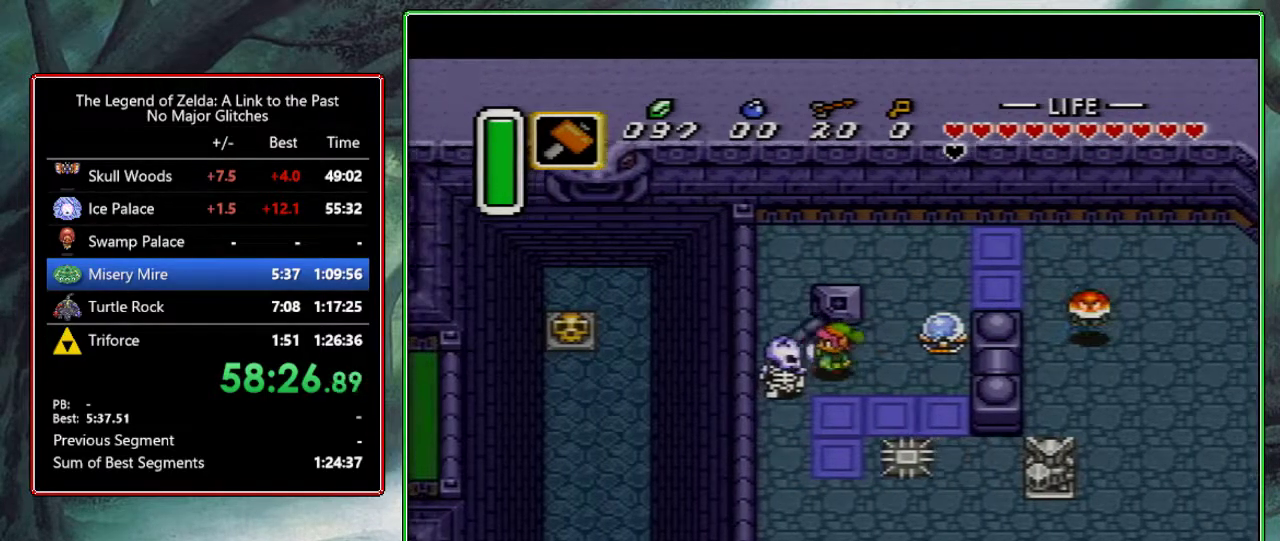
{"buttons": ["DPAD_UP"], "events": [[83, "DPAD_LEFT", "up"], [117, "DPAD_RIGHT", "down"], [317, "DPAD_UP", "down"], [350, "DPAD_RIGHT", "up"]]}
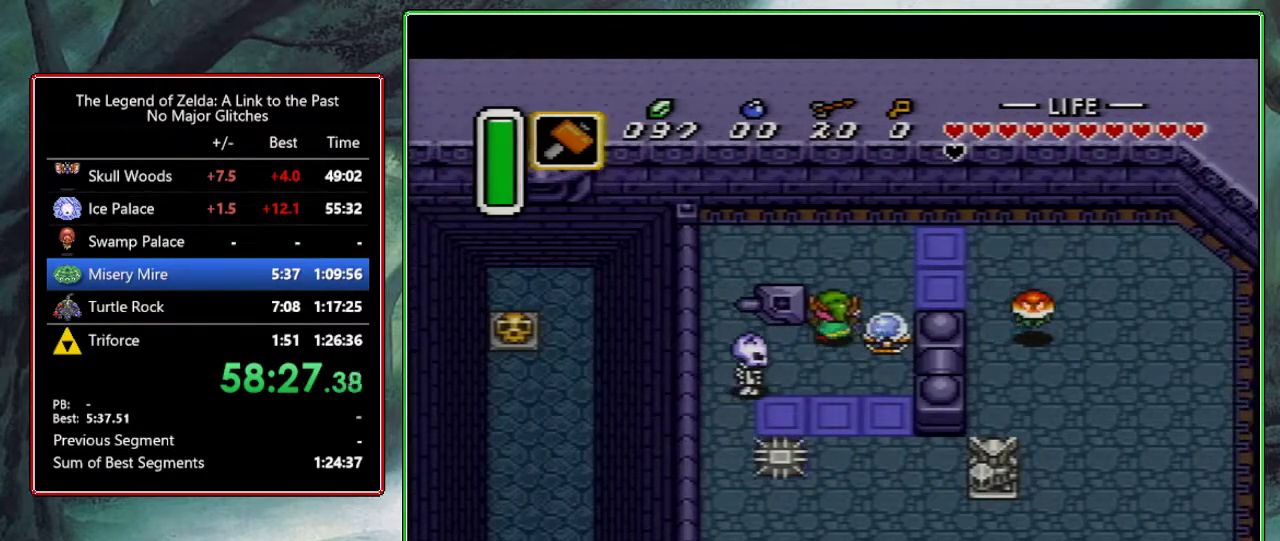
{"buttons": [], "events": [[383, "DPAD_UP", "up"]]}